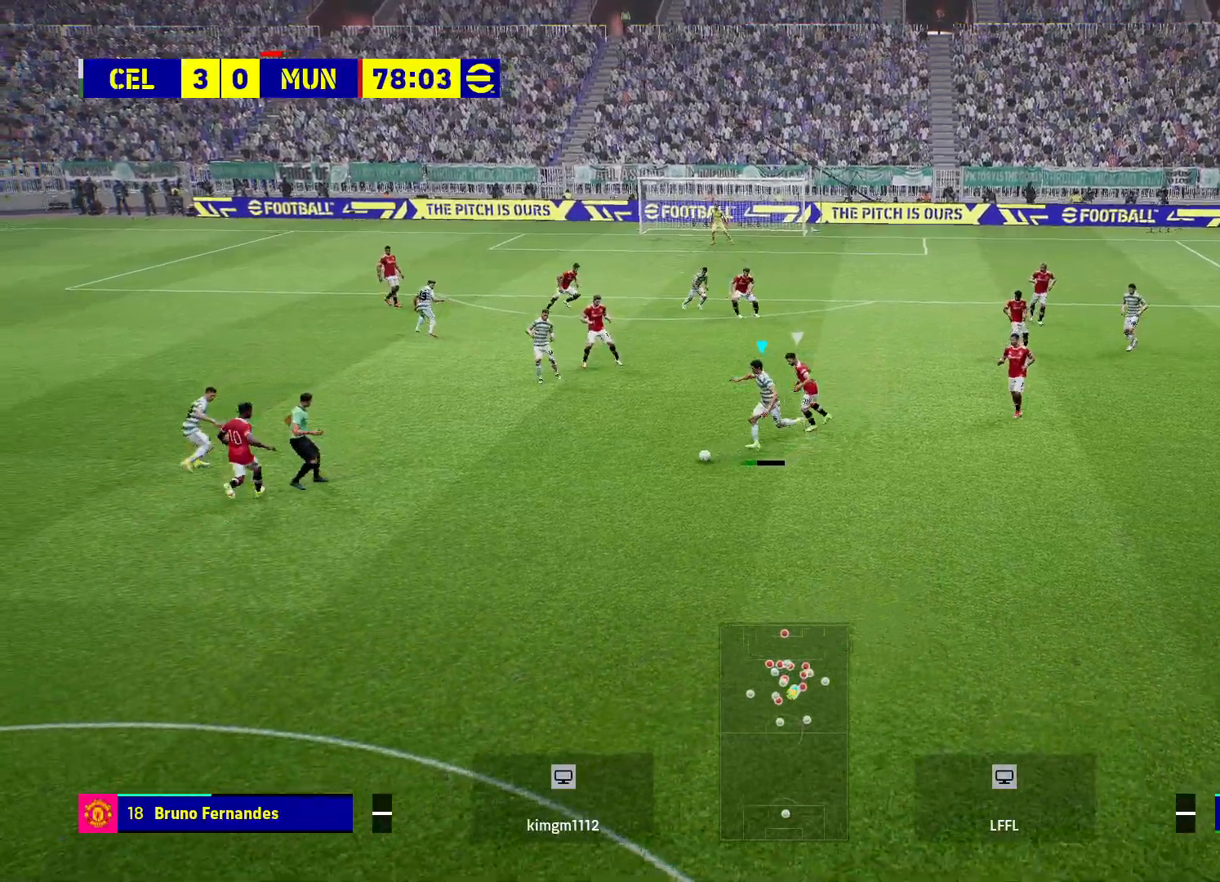
Gameplay with a controller (PlayStation layout); each line is a JSON object with the inputs held at the frame after it. "events" lists button and stick changes between this image and that frame as [ms after this image, input, new state], when the widget could be followed in between.
{"buttons": [], "left_stick": "left", "right_stick": "center", "events": [[100, "R1", "up"], [100, "R2", "up"]]}
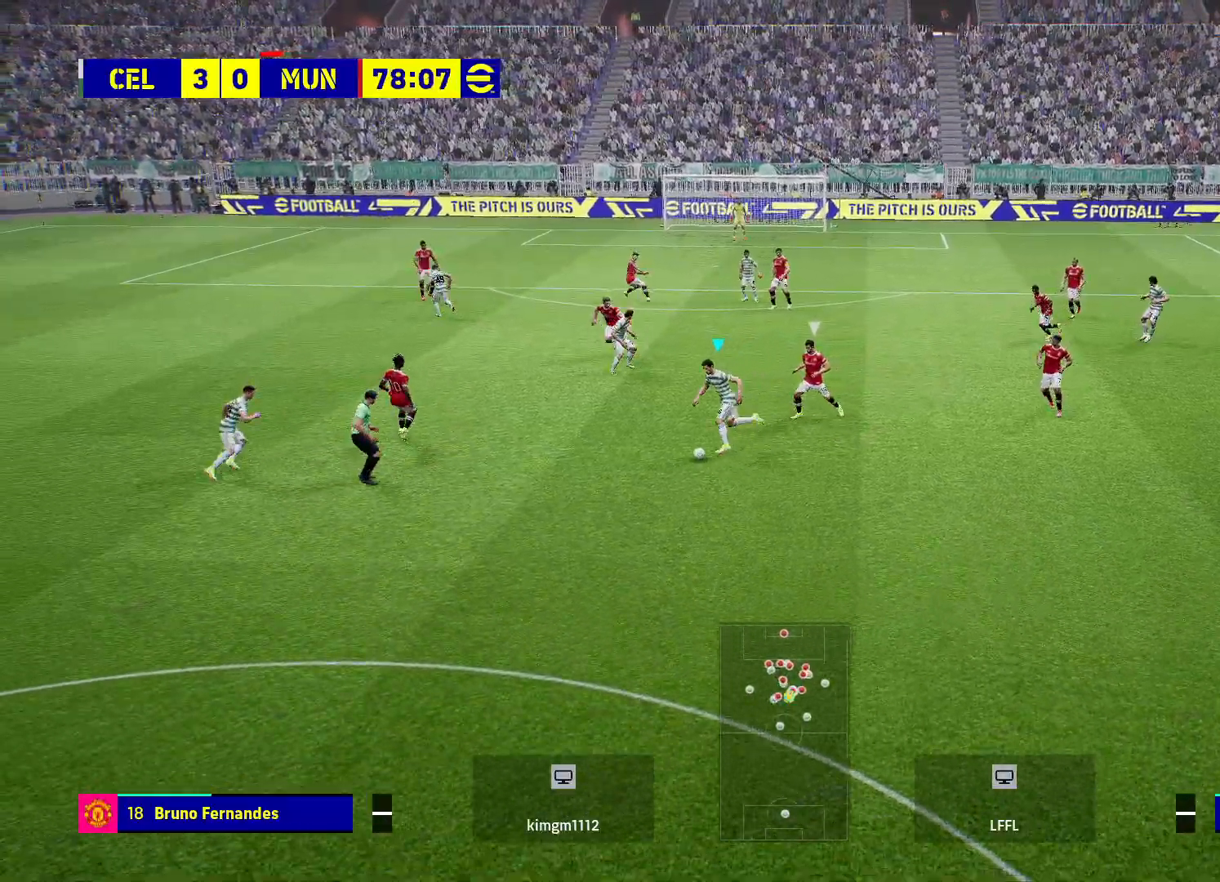
{"buttons": [], "left_stick": "left", "right_stick": "center", "events": [[283, "CROSS", "down"], [383, "CROSS", "up"]]}
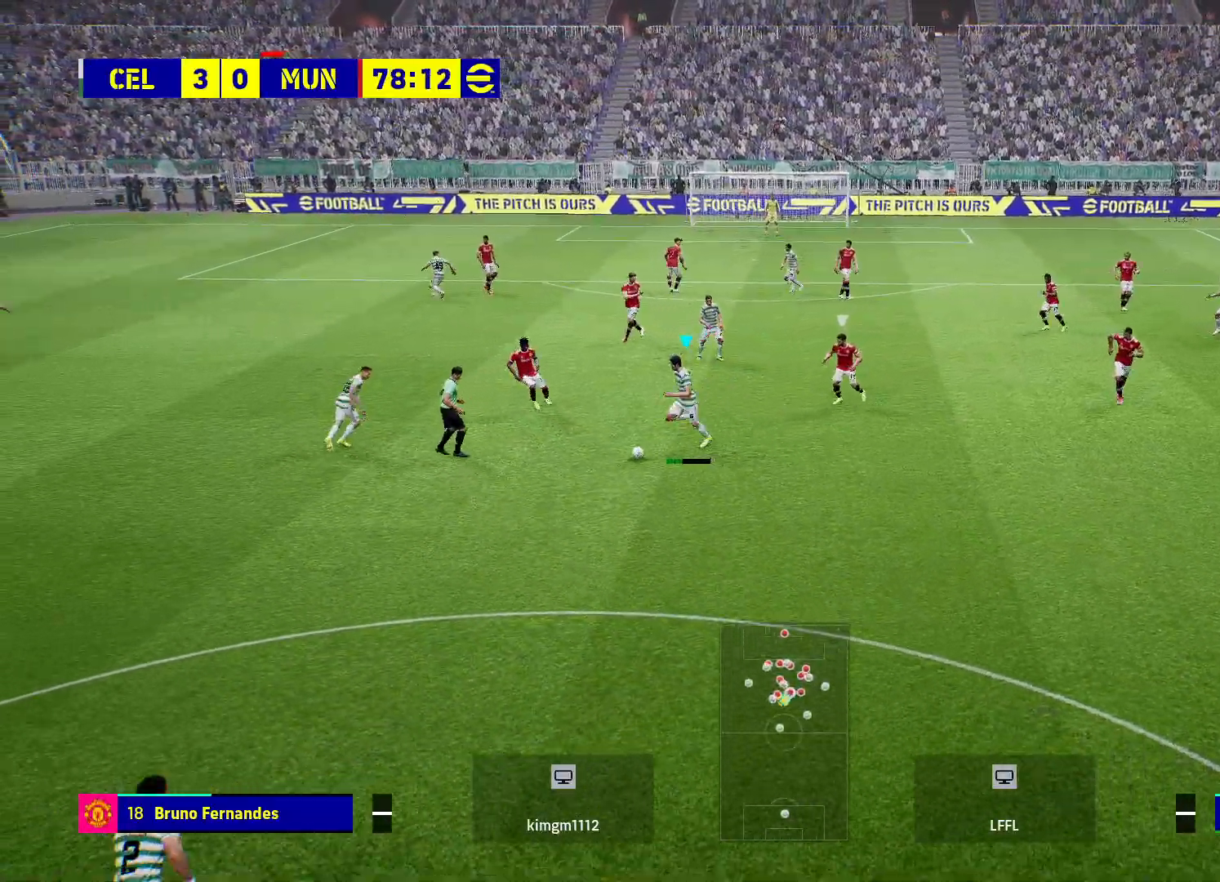
{"buttons": [], "left_stick": "up-left", "right_stick": "center", "events": [[200, "left_stick", "up-left"]]}
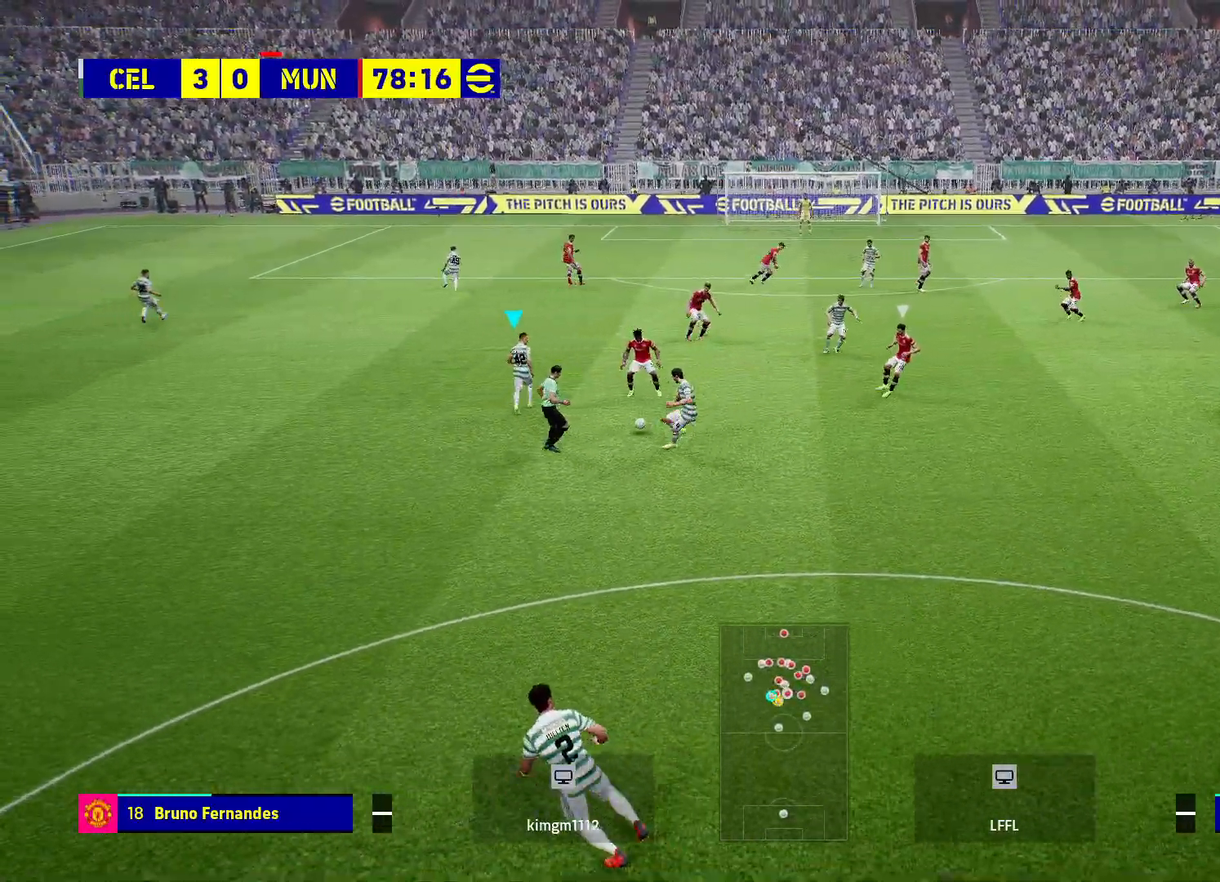
{"buttons": [], "left_stick": "up-left", "right_stick": "center", "events": []}
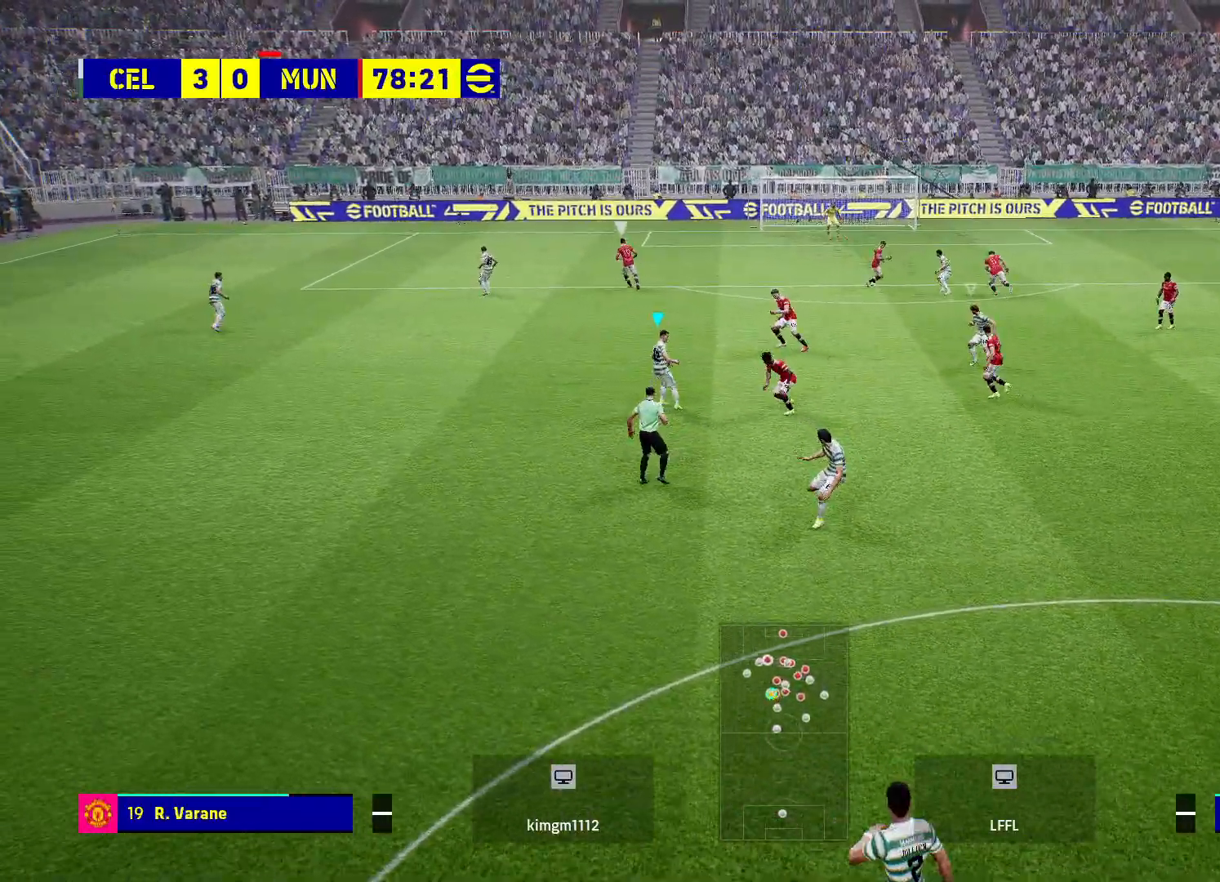
{"buttons": [], "left_stick": "up-left", "right_stick": "center", "events": []}
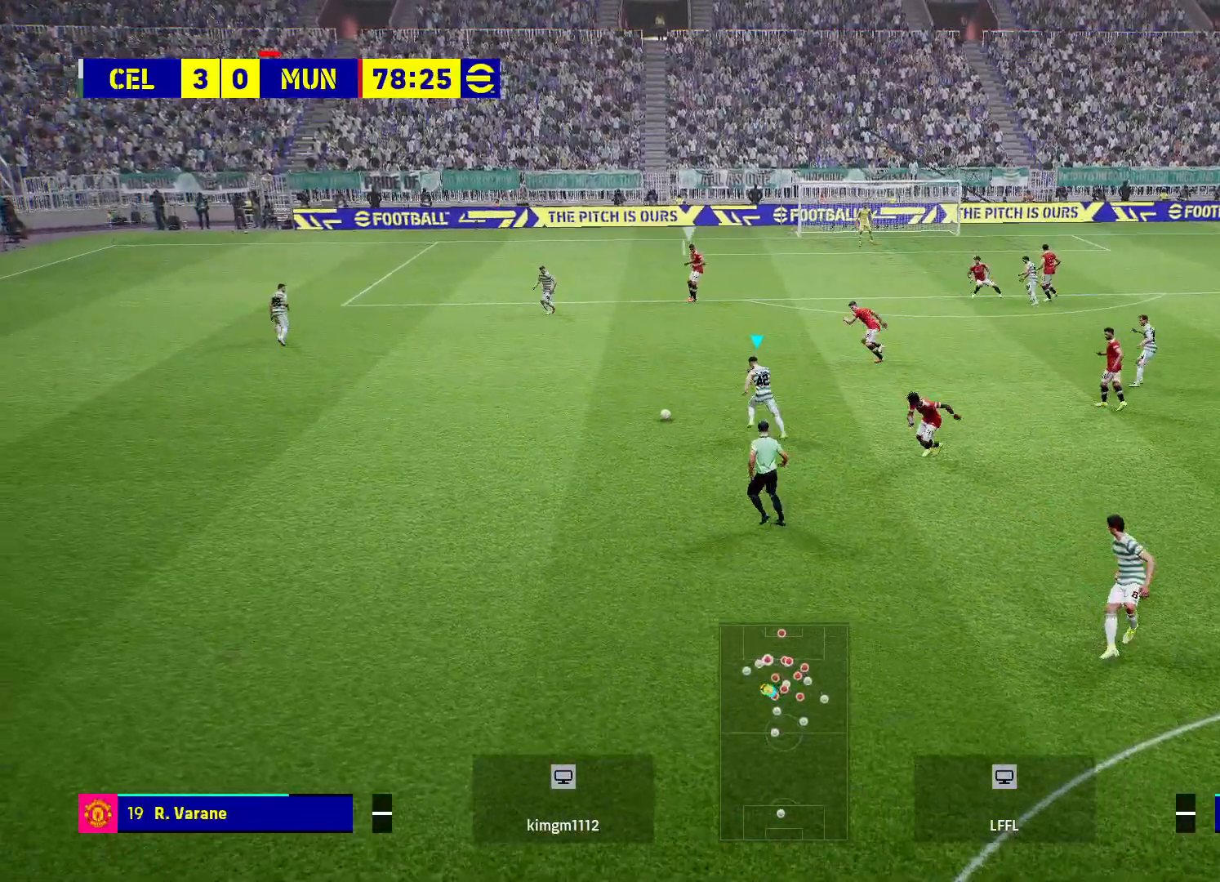
{"buttons": [], "left_stick": "up-left", "right_stick": "center", "events": []}
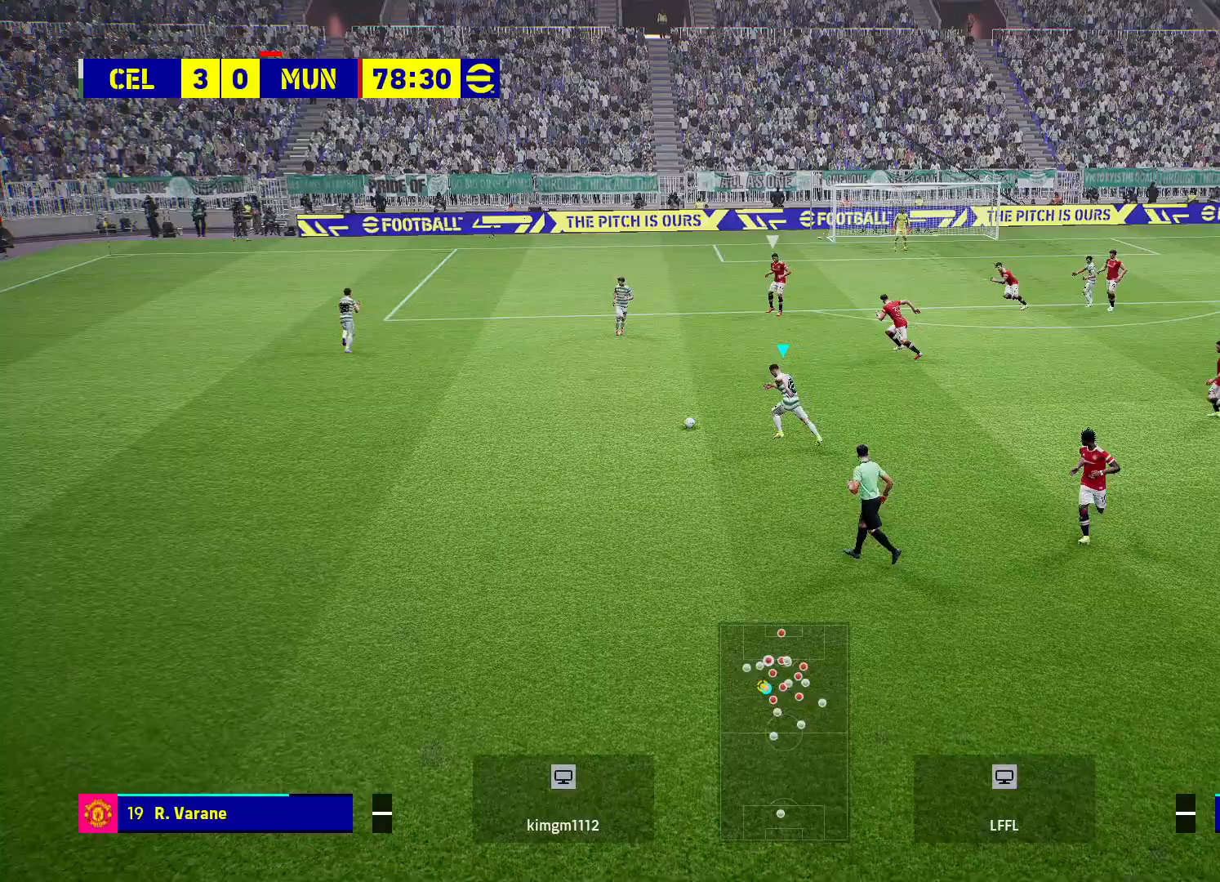
{"buttons": [], "left_stick": "up-left", "right_stick": "center", "events": [[367, "CROSS", "down"], [500, "CROSS", "up"]]}
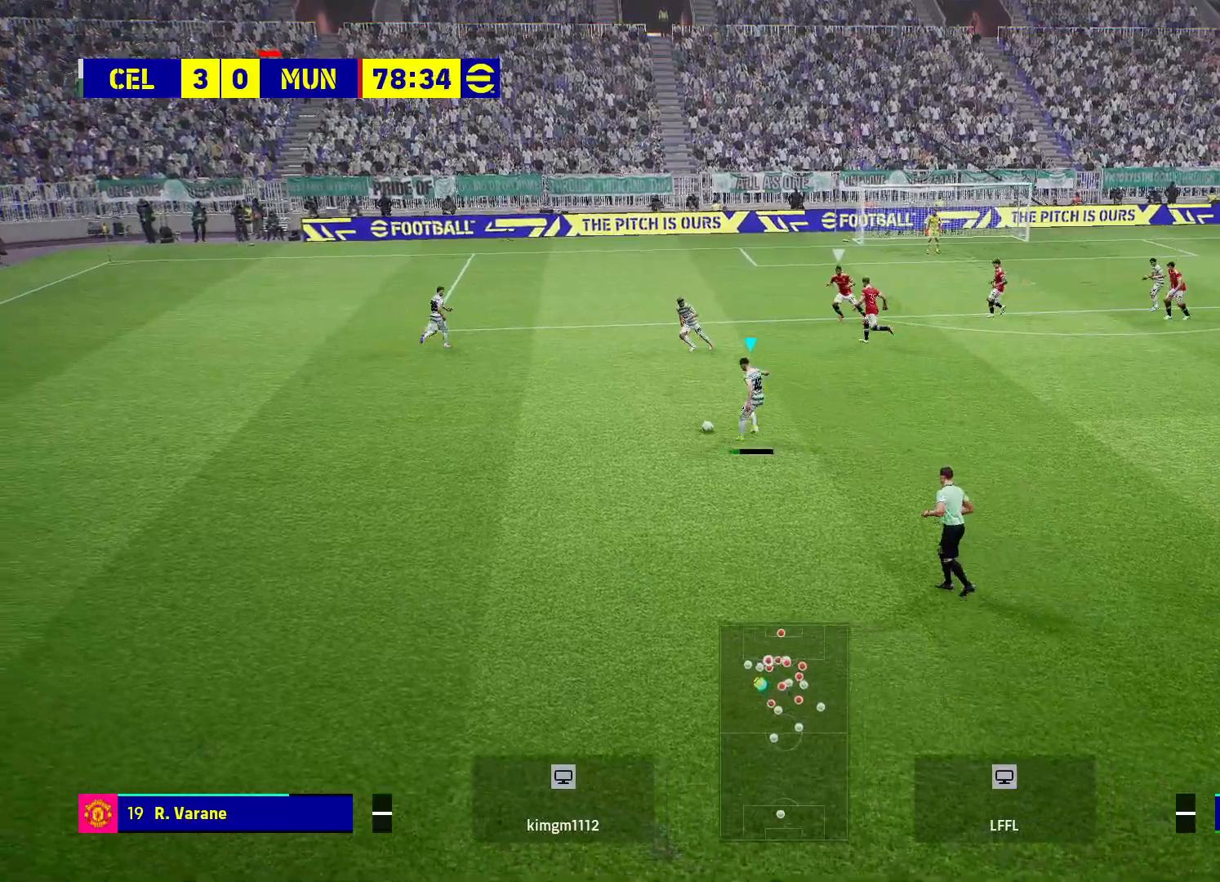
{"buttons": [], "left_stick": "center", "right_stick": "center", "events": [[500, "left_stick", "center"]]}
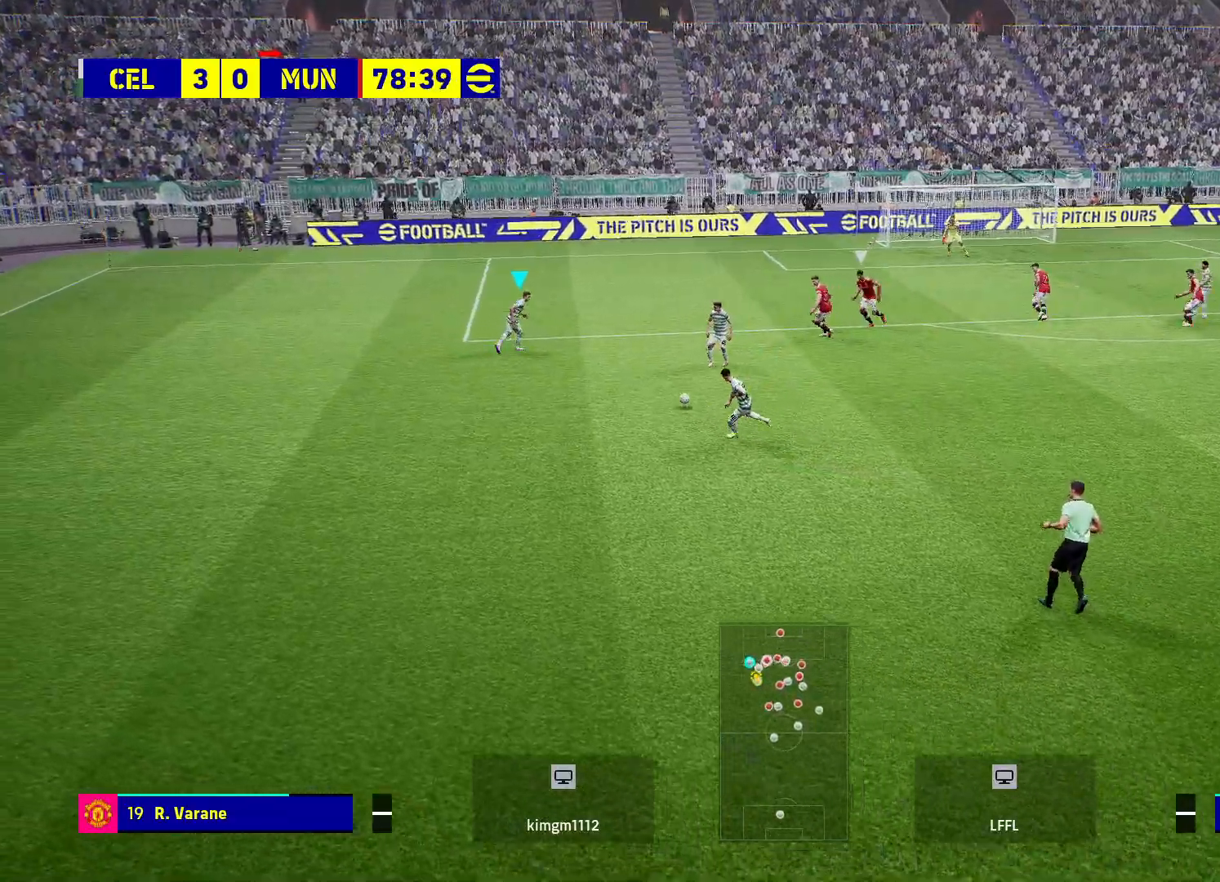
{"buttons": [], "left_stick": "down-right", "right_stick": "center", "events": [[300, "left_stick", "down-right"]]}
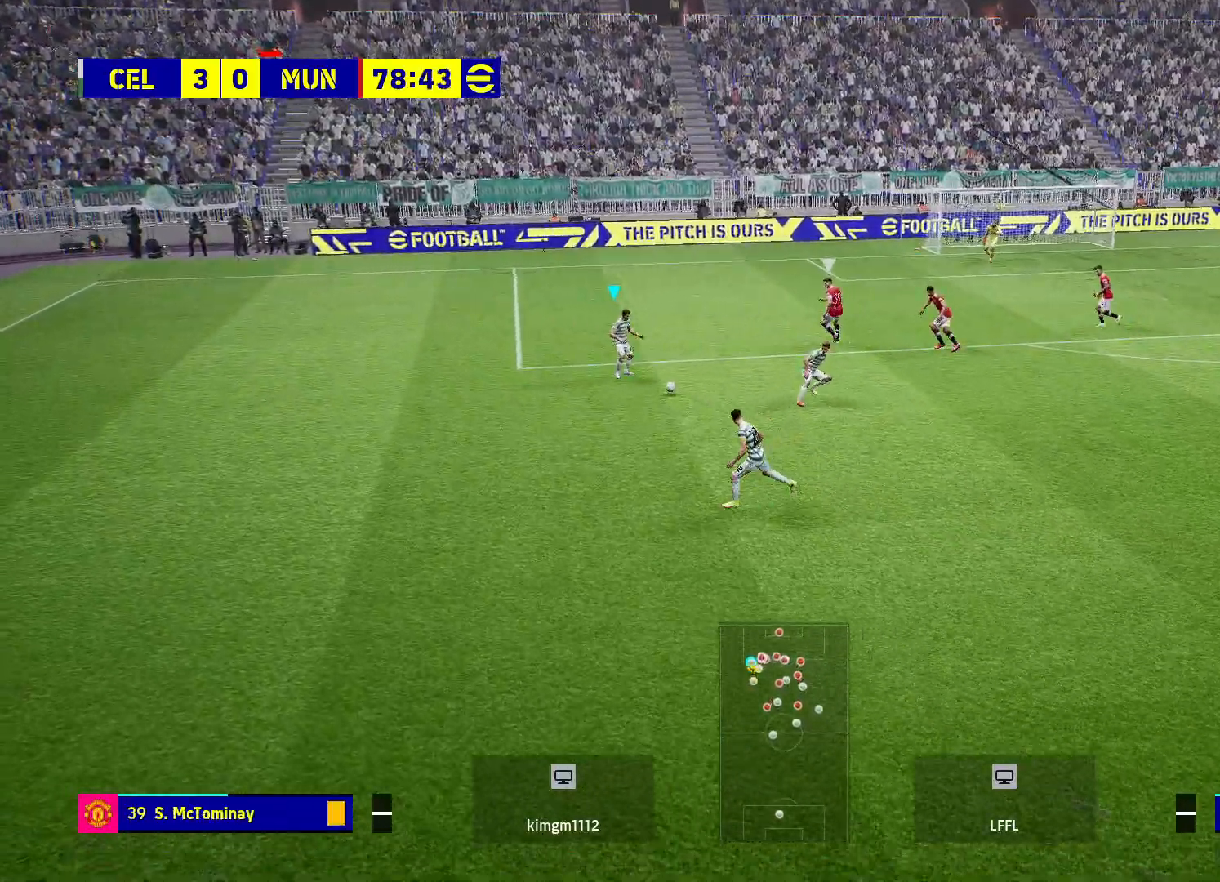
{"buttons": [], "left_stick": "right", "right_stick": "center", "events": [[317, "left_stick", "right"]]}
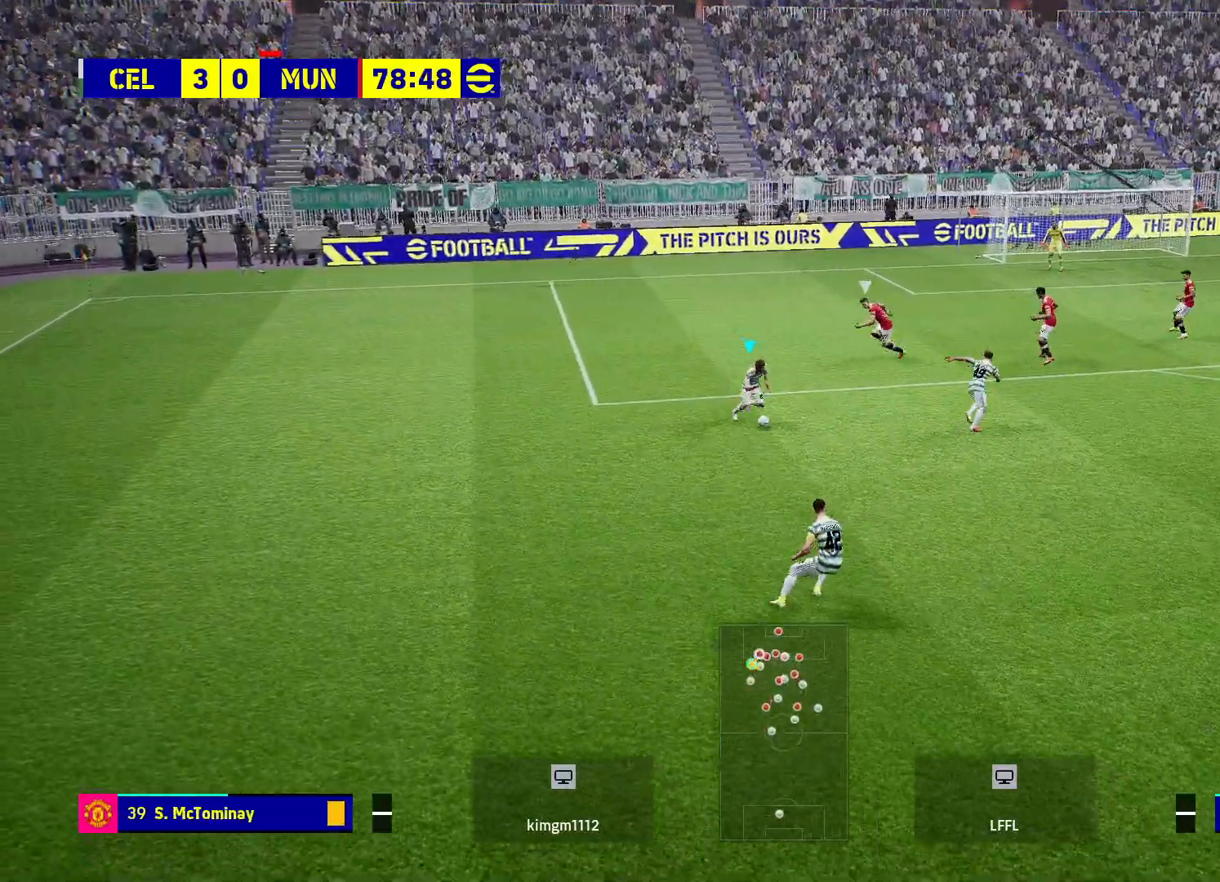
{"buttons": [], "left_stick": "up-right", "right_stick": "center", "events": [[417, "left_stick", "up-right"]]}
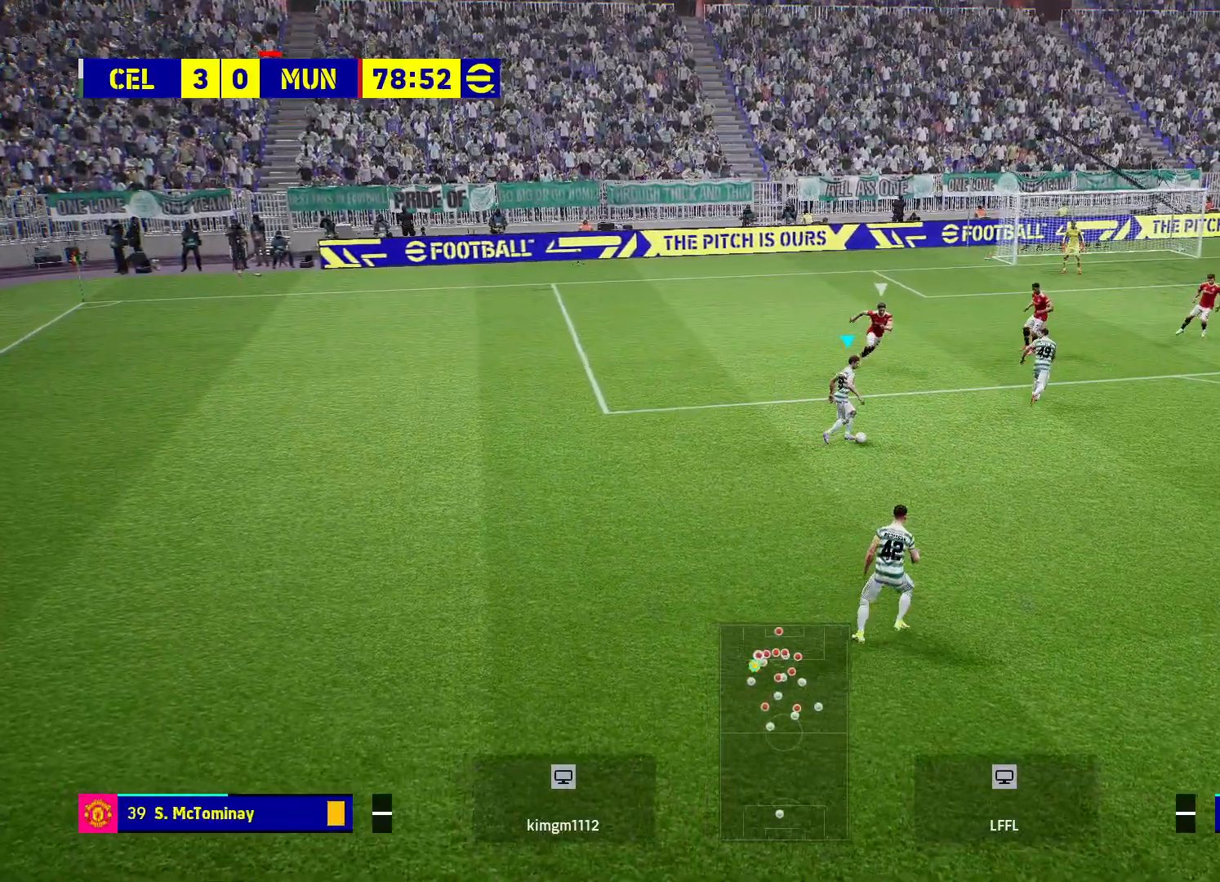
{"buttons": ["SQUARE", "L1", "L3"], "left_stick": "up-right", "right_stick": "center", "events": [[100, "L1", "down"], [400, "SQUARE", "down"], [500, "L3", "down"]]}
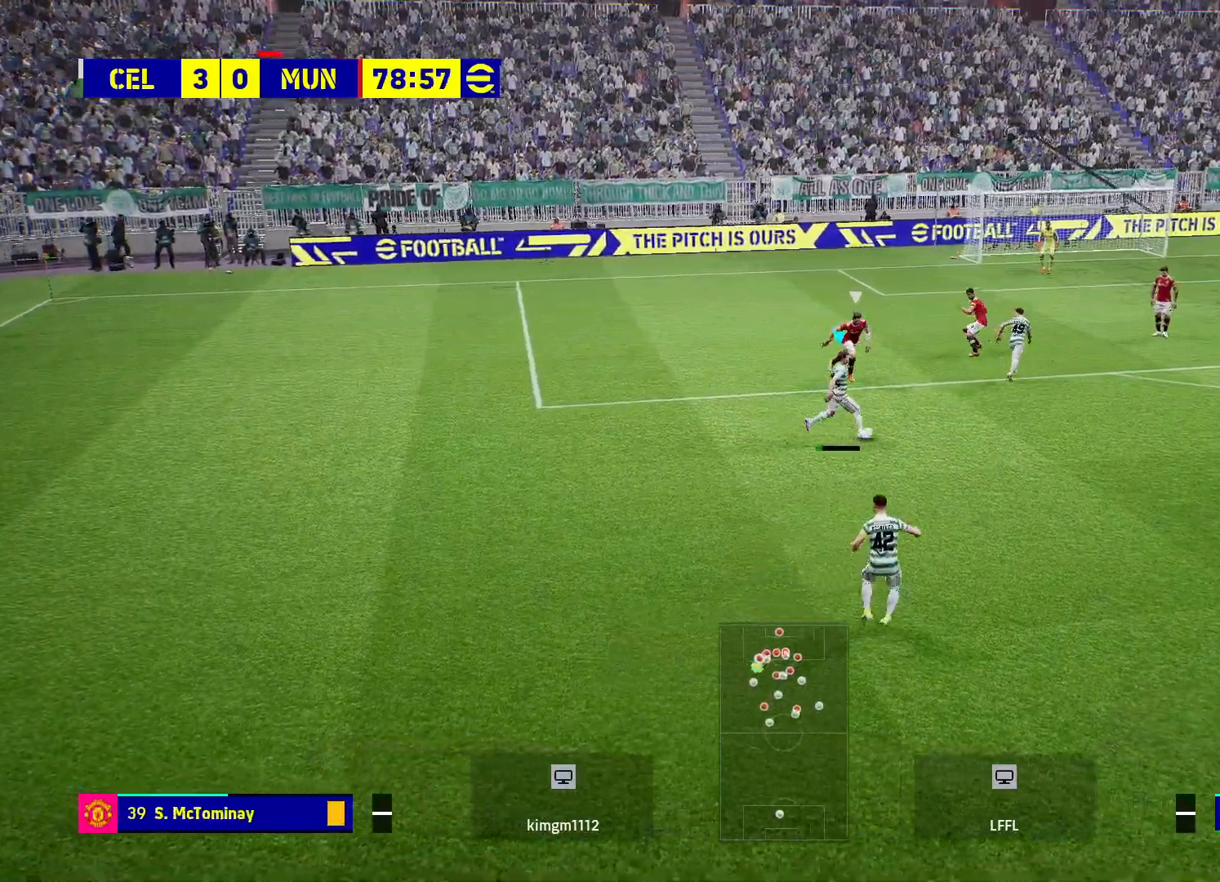
{"buttons": ["L1", "L3"], "left_stick": "up-right", "right_stick": "center", "events": [[67, "SQUARE", "up"]]}
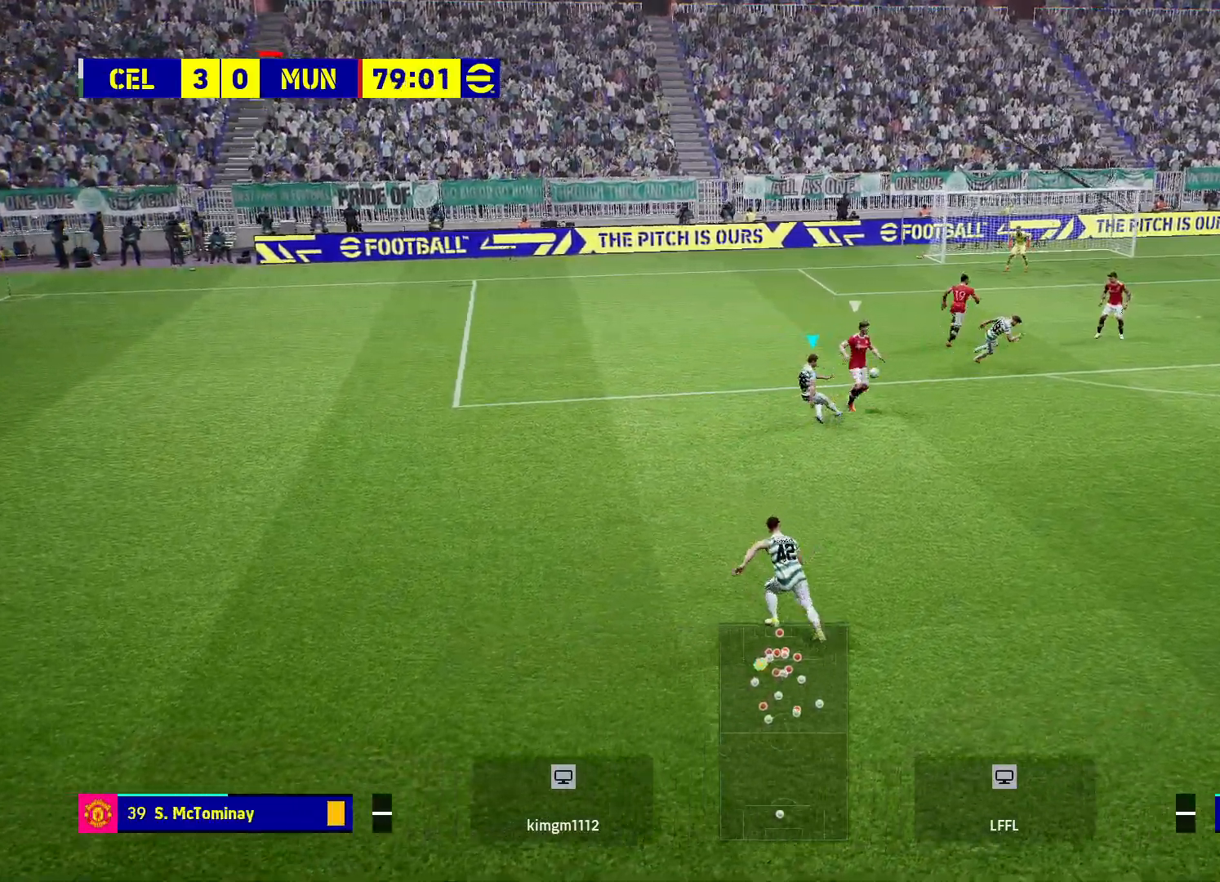
{"buttons": ["L1"], "left_stick": "up-right", "right_stick": "center", "events": [[133, "L3", "up"]]}
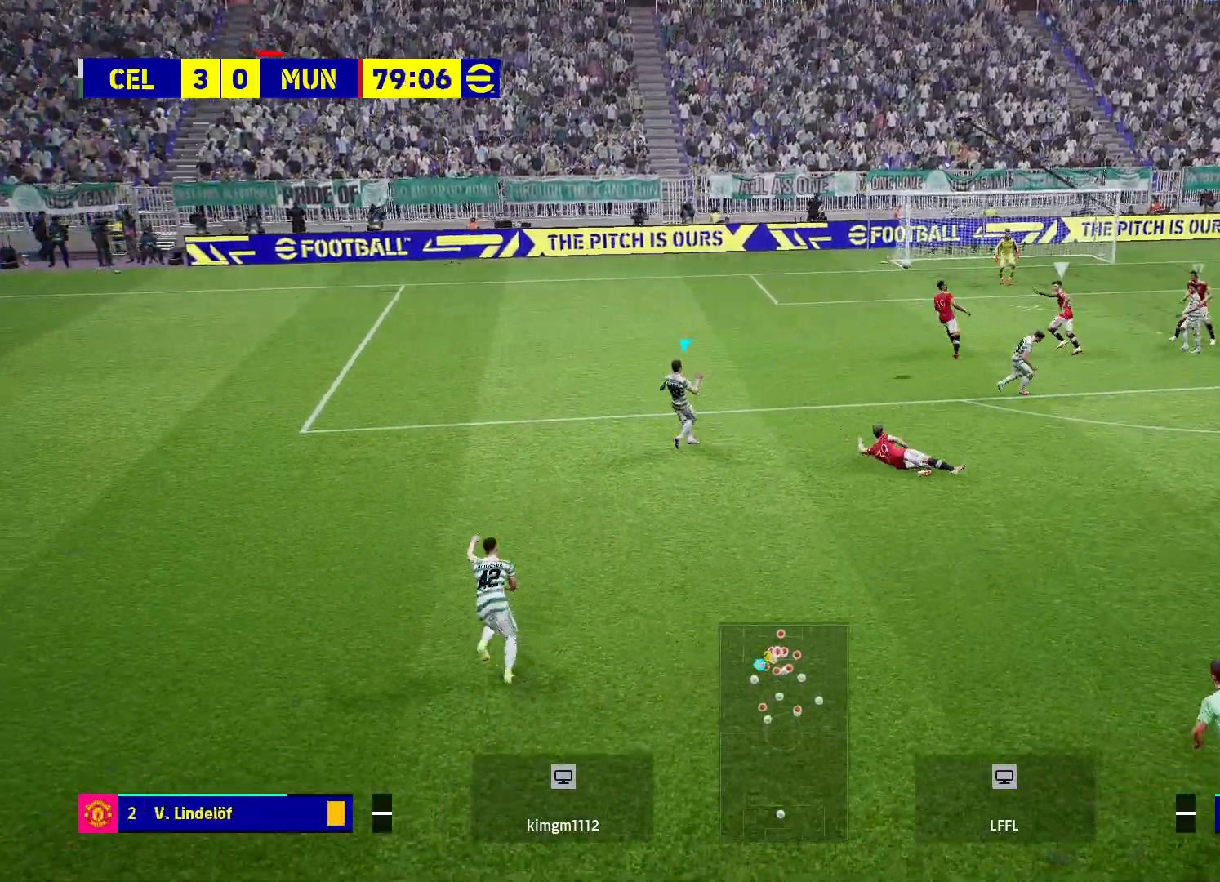
{"buttons": [], "left_stick": "up-left", "right_stick": "center", "events": [[17, "L1", "up"], [67, "left_stick", "up-left"]]}
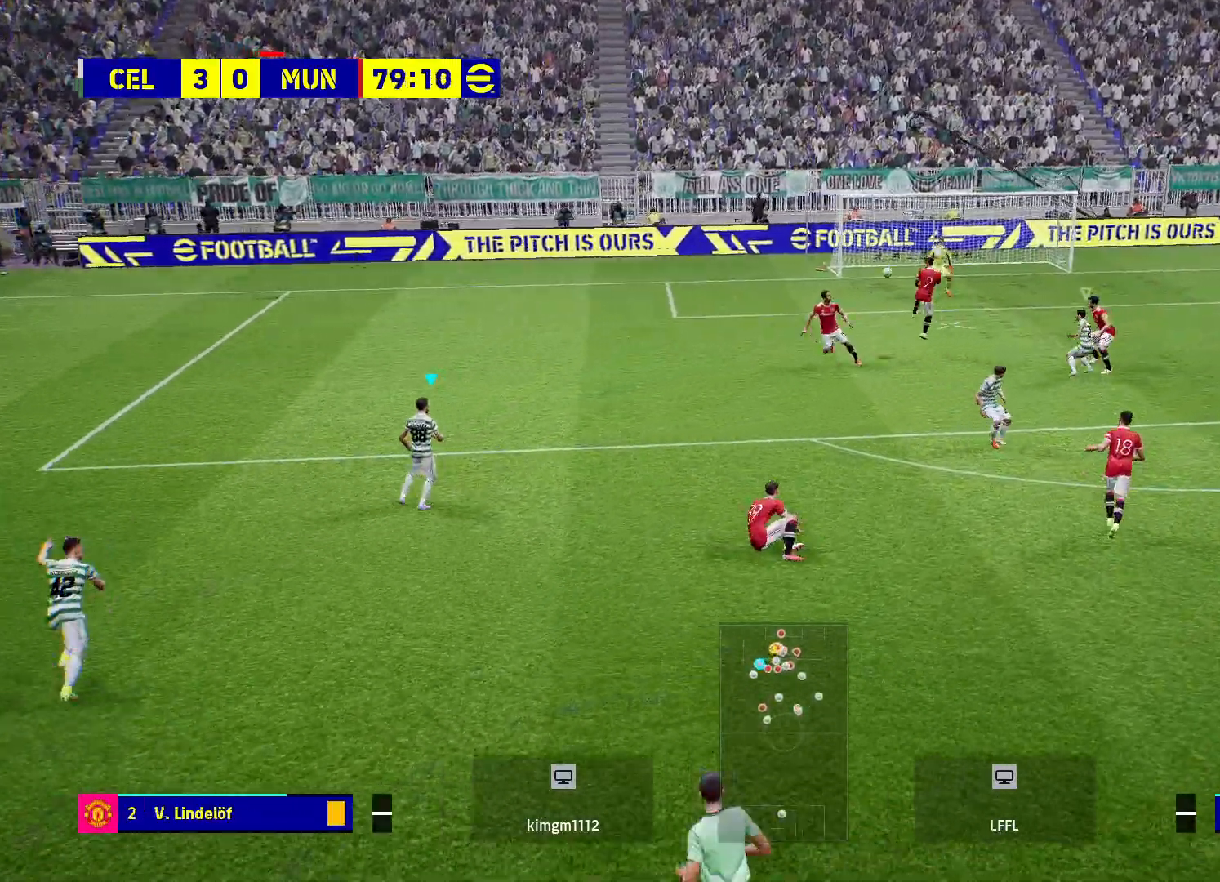
{"buttons": [], "left_stick": "up-left", "right_stick": "center", "events": []}
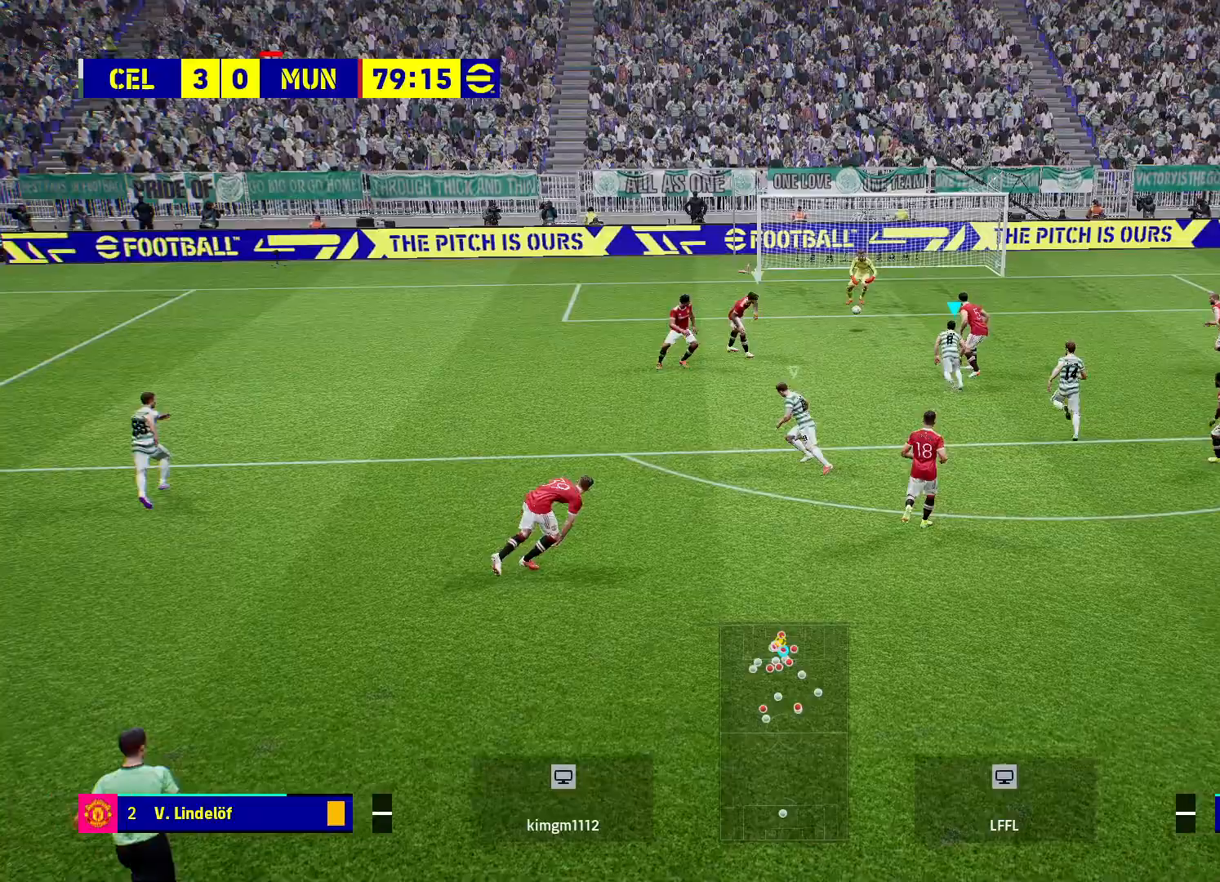
{"buttons": [], "left_stick": "up-right", "right_stick": "center", "events": [[383, "left_stick", "up-right"]]}
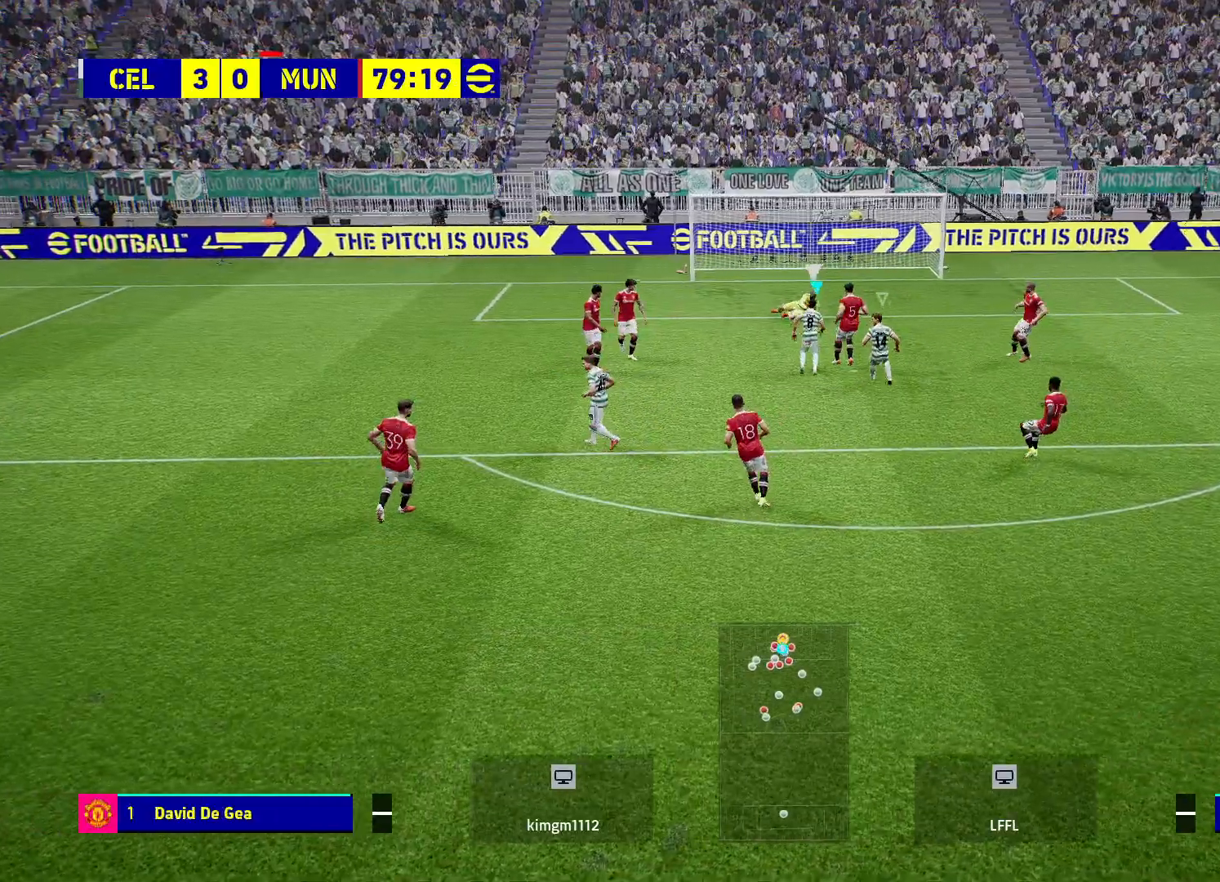
{"buttons": [], "left_stick": "center", "right_stick": "center", "events": [[333, "left_stick", "right"], [433, "left_stick", "center"]]}
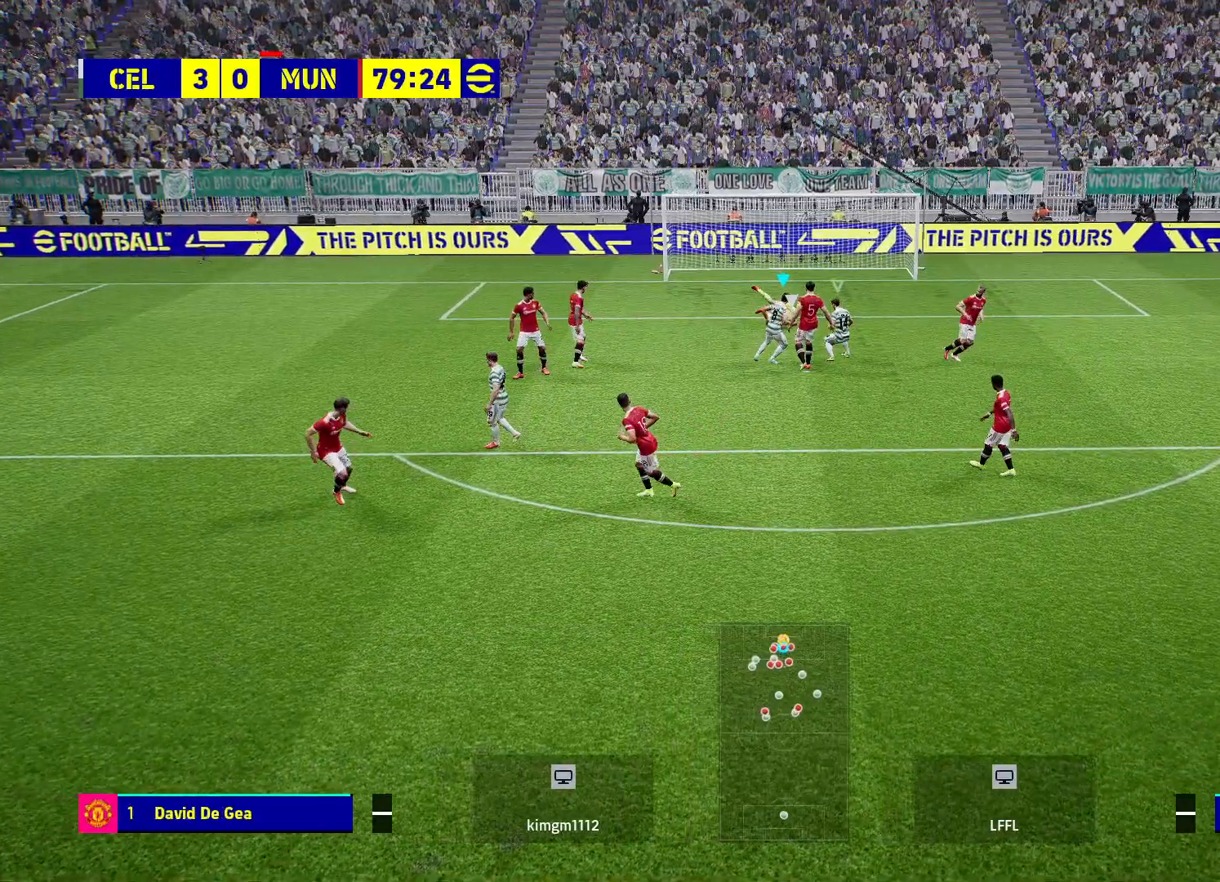
{"buttons": [], "left_stick": "left", "right_stick": "center", "events": [[150, "left_stick", "left"]]}
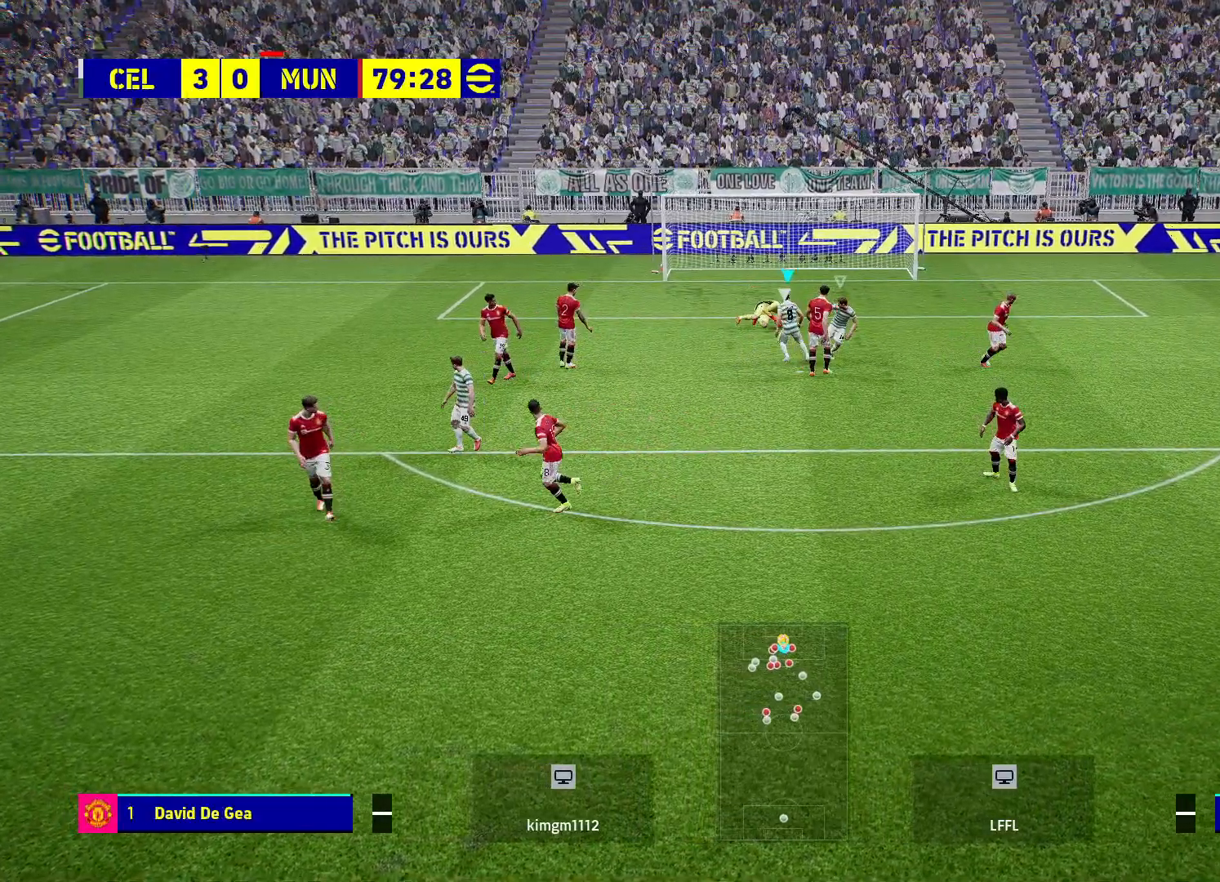
{"buttons": ["R2"], "left_stick": "left", "right_stick": "center", "events": [[83, "R2", "down"]]}
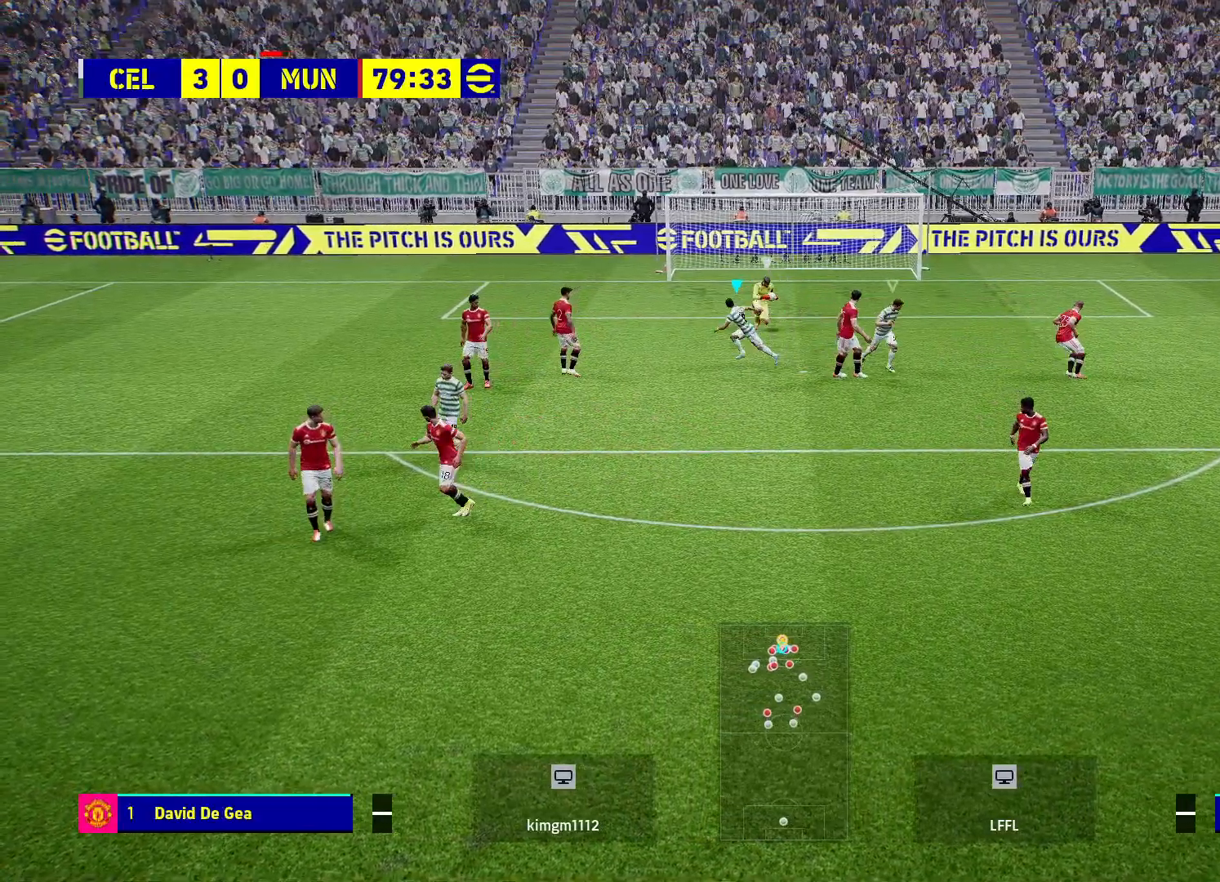
{"buttons": ["R2"], "left_stick": "down-left", "right_stick": "center", "events": [[150, "left_stick", "down-left"], [200, "right_stick", "down"], [250, "right_stick", "center"]]}
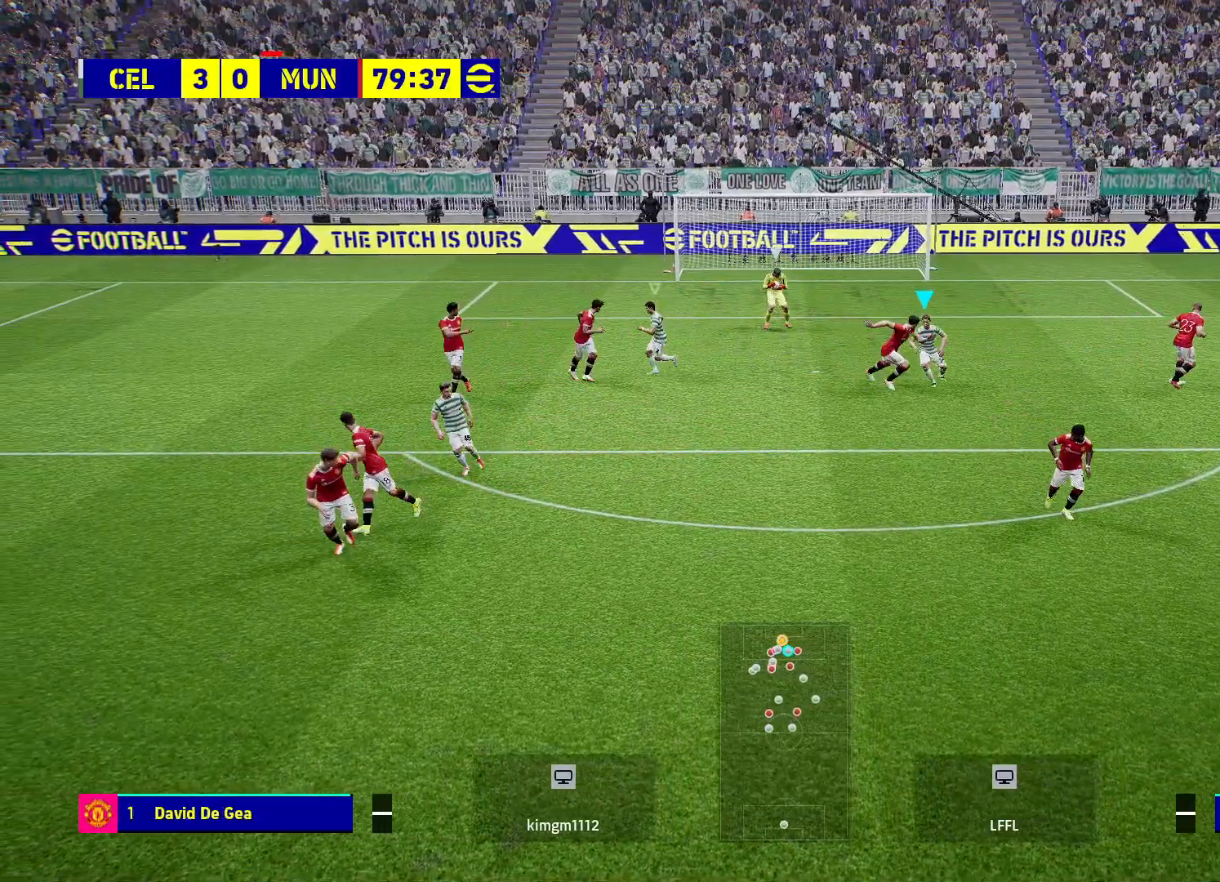
{"buttons": ["R2"], "left_stick": "down-left", "right_stick": "center", "events": []}
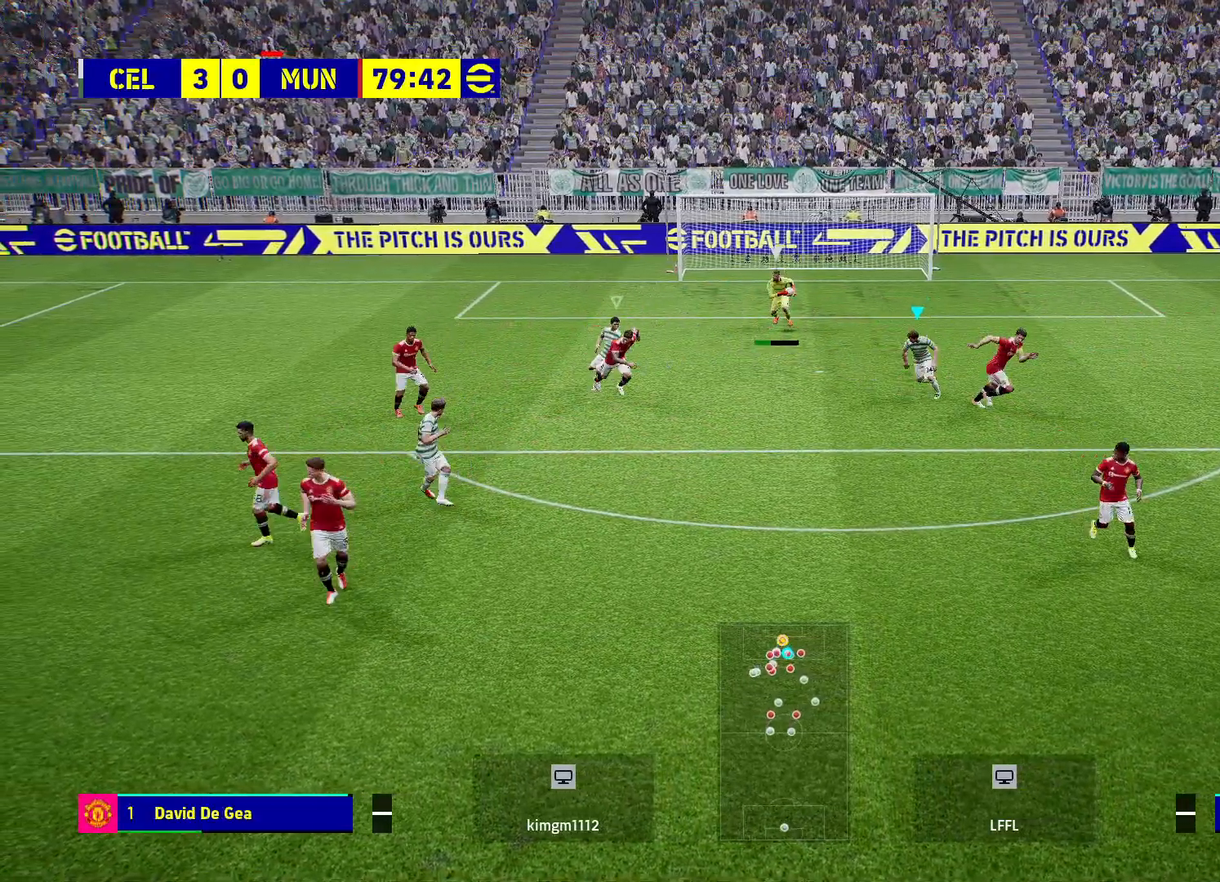
{"buttons": [], "left_stick": "down", "right_stick": "center", "events": [[150, "L1", "down"], [183, "left_stick", "down"], [333, "L1", "up"], [417, "R2", "up"]]}
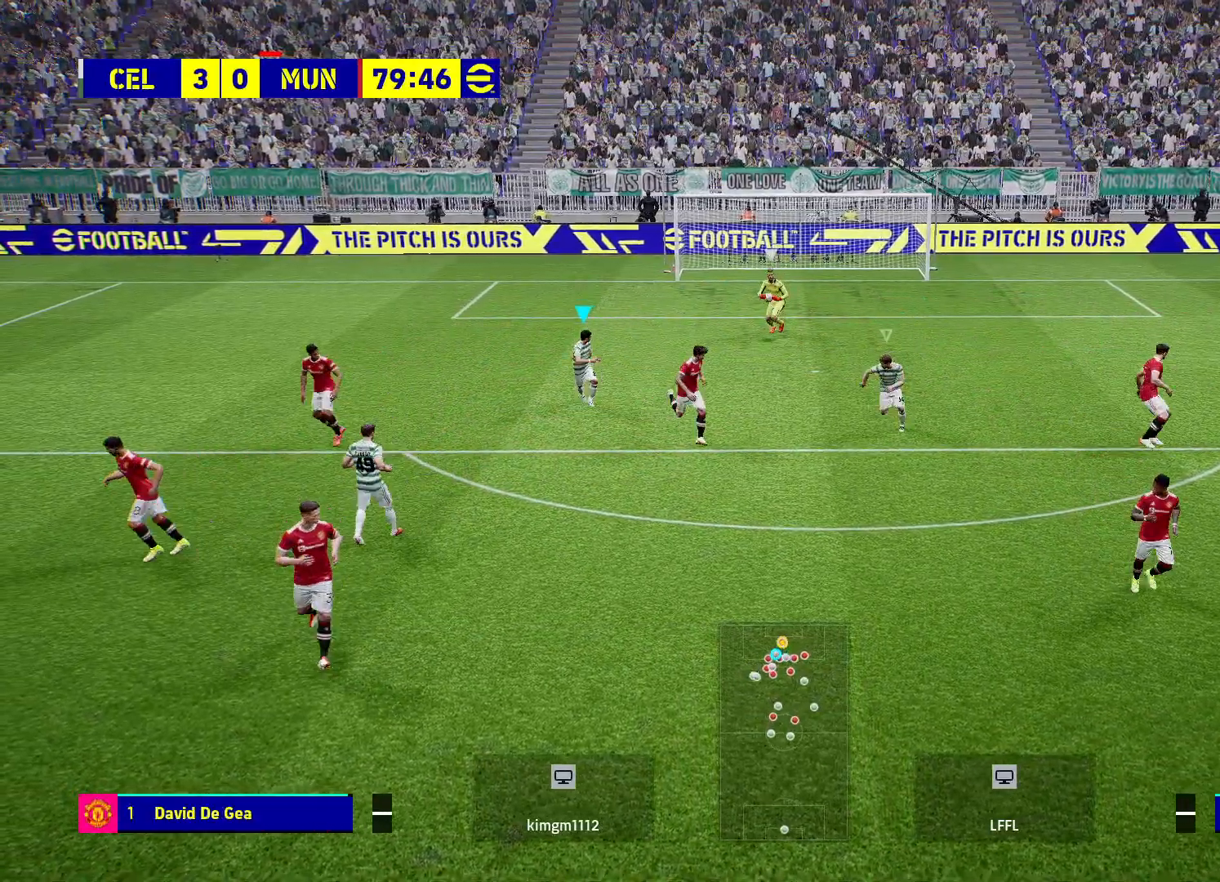
{"buttons": [], "left_stick": "down", "right_stick": "center", "events": []}
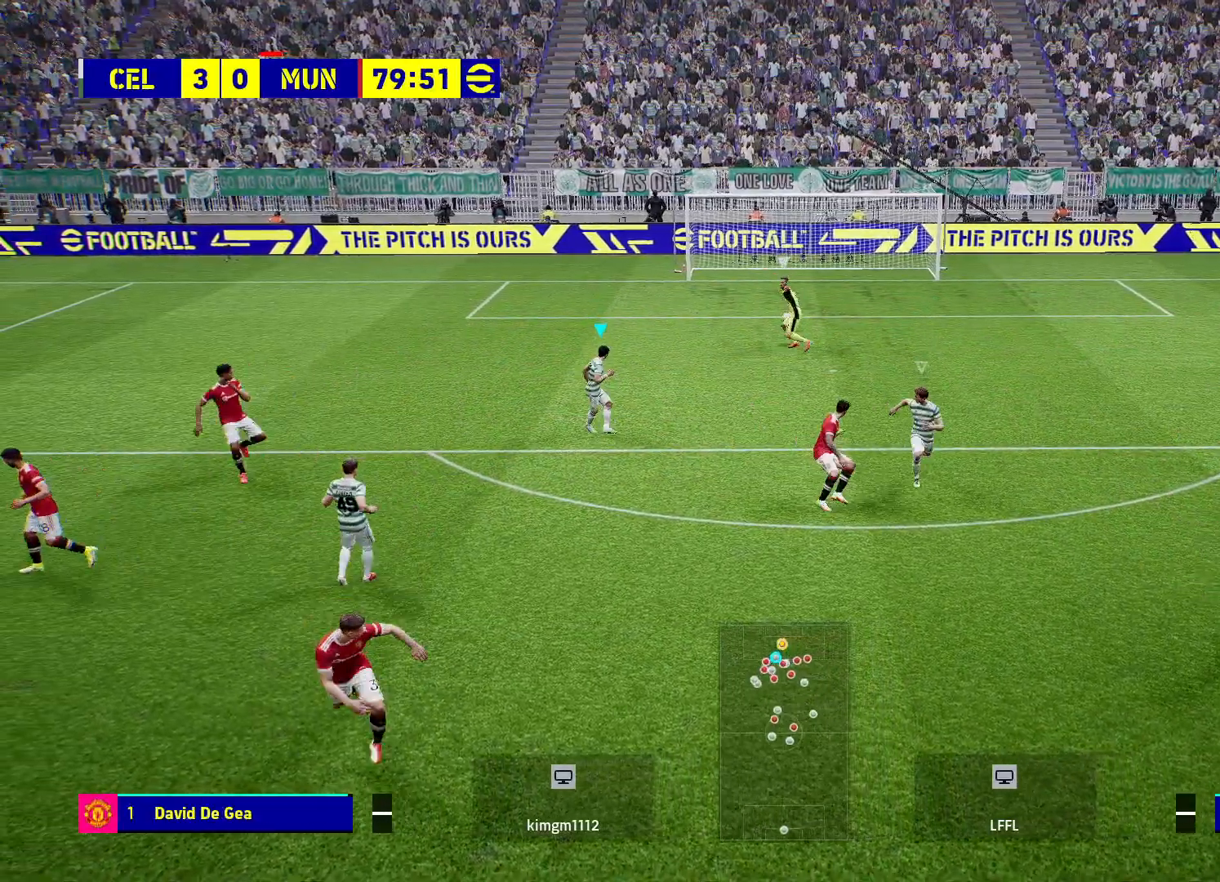
{"buttons": [], "left_stick": "center", "right_stick": "center", "events": [[317, "left_stick", "center"]]}
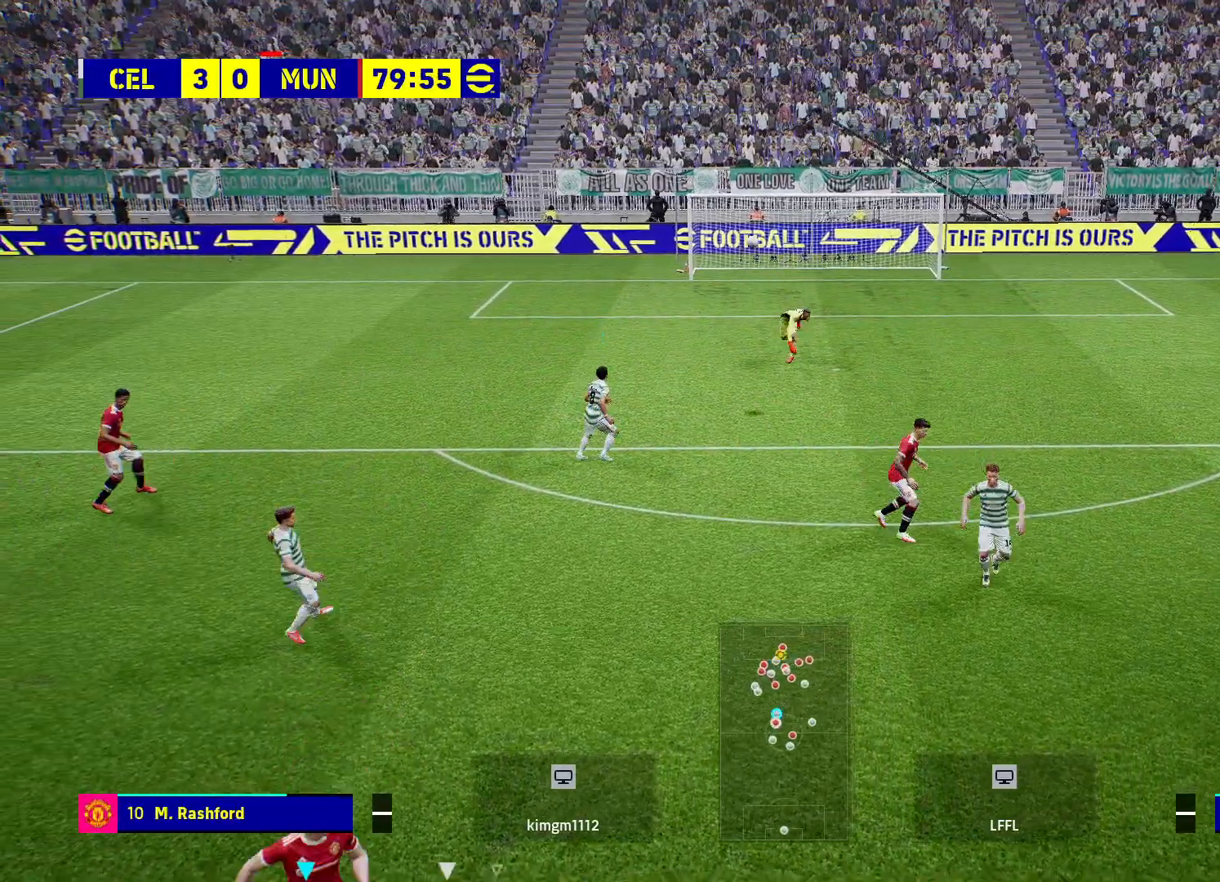
{"buttons": [], "left_stick": "up-left", "right_stick": "center", "events": [[300, "left_stick", "up-left"]]}
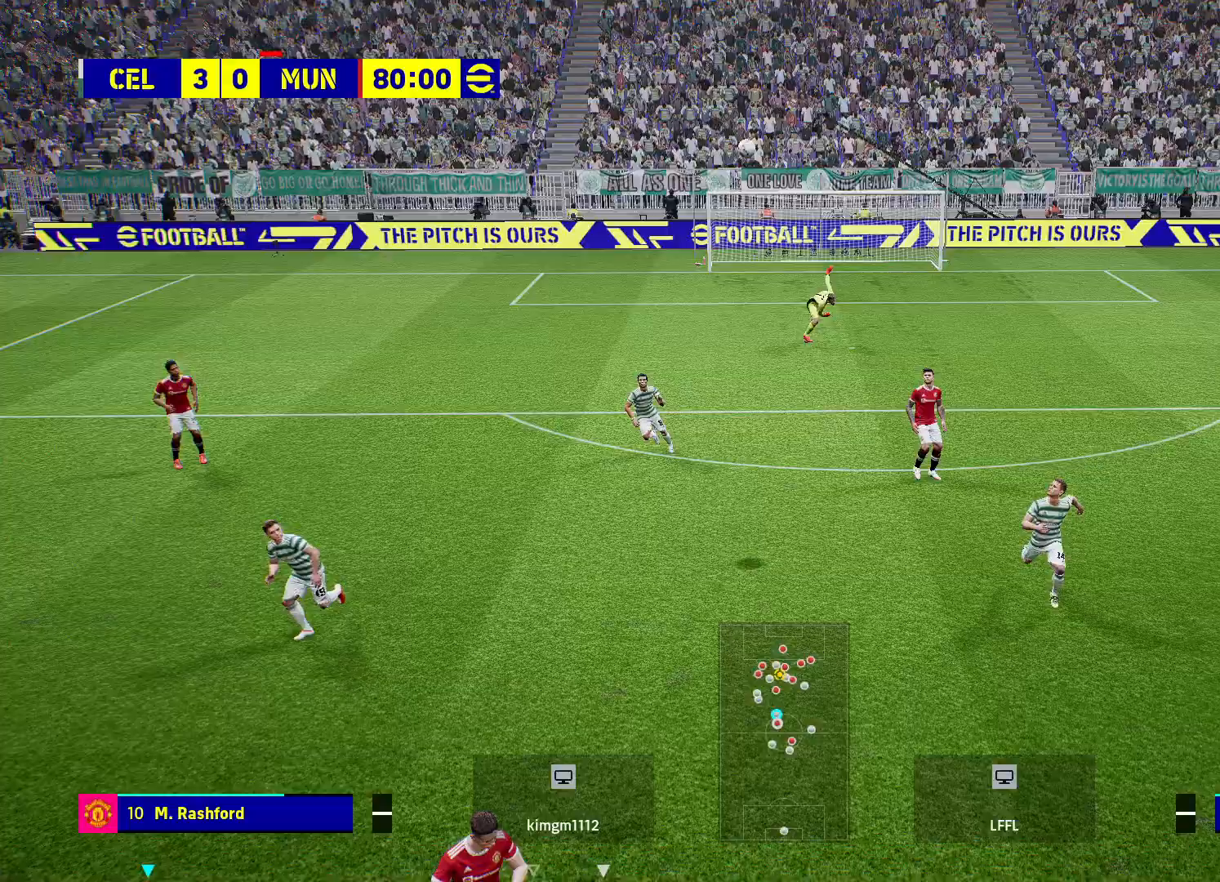
{"buttons": [], "left_stick": "up-left", "right_stick": "center", "events": []}
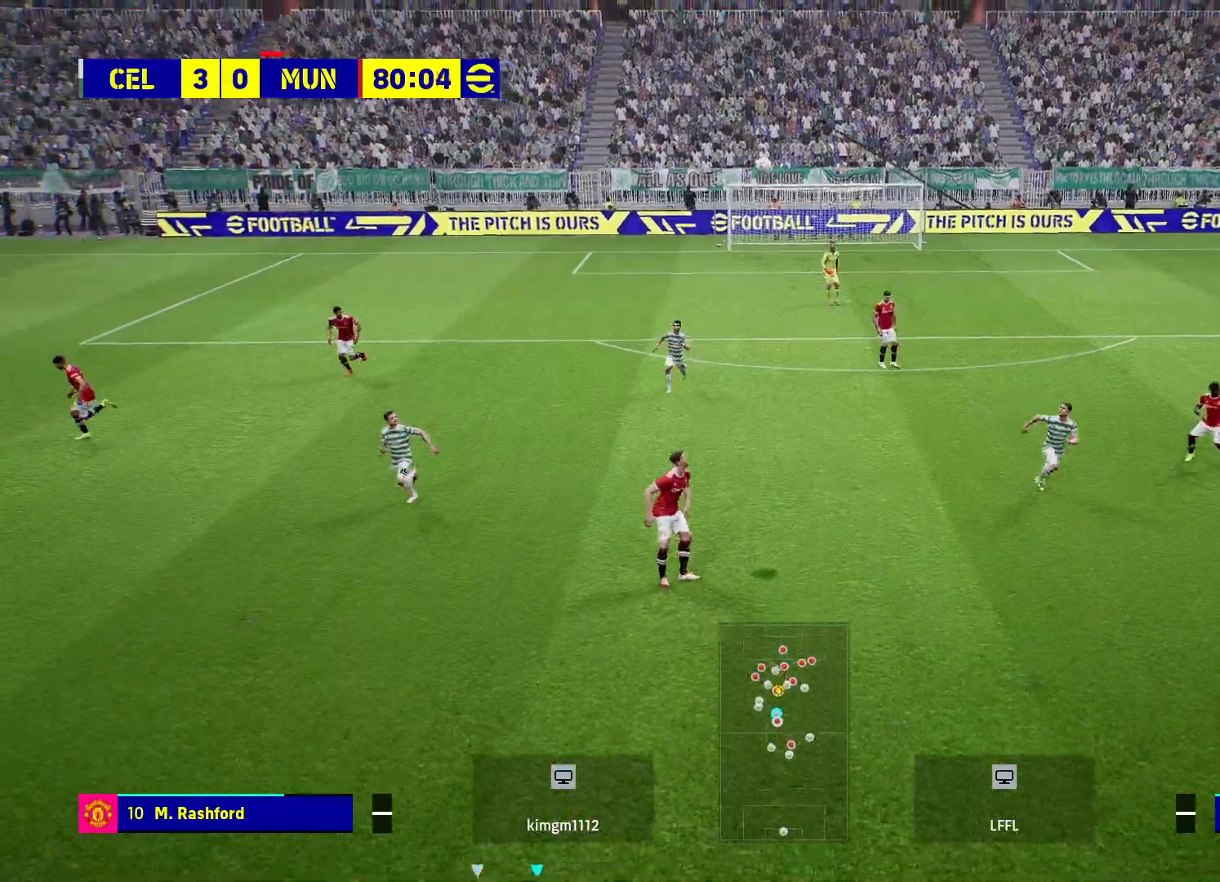
{"buttons": [], "left_stick": "up", "right_stick": "center", "events": [[183, "left_stick", "up"]]}
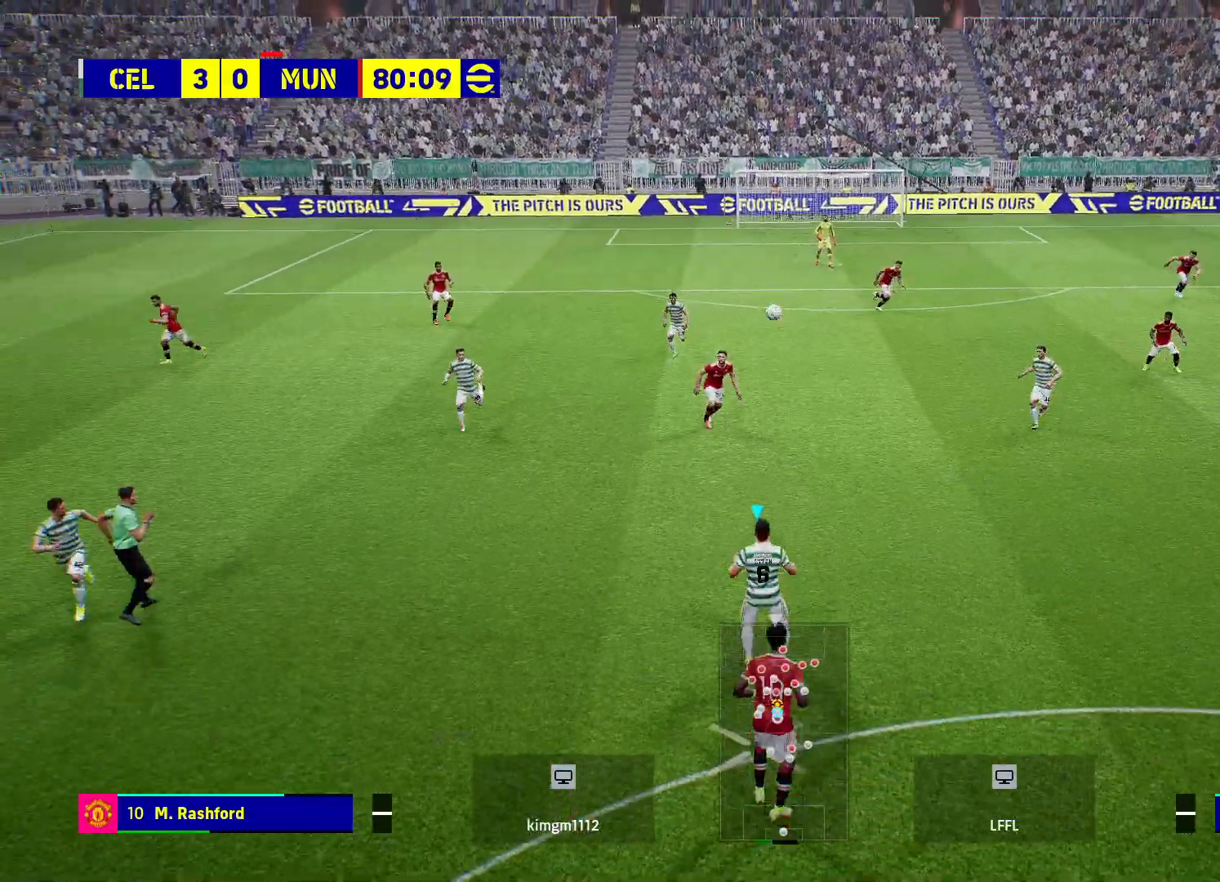
{"buttons": [], "left_stick": "up", "right_stick": "center", "events": []}